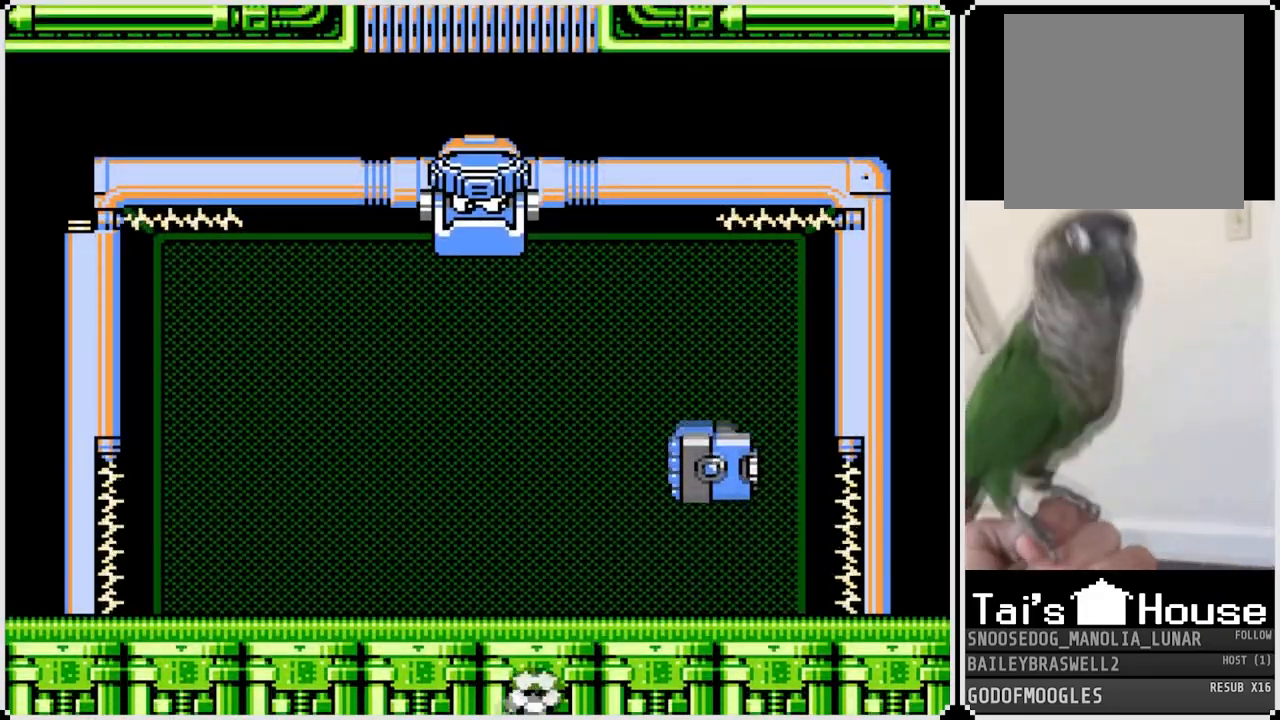
Gameplay with a controller (PlayStation layout); each line is a JSON object with the inputs held at the frame after it. "events" lists button and stick changes between this image and that frame as [ms after this image, input, new state], when the widget could be followed in between.
{"buttons": ["SQUARE", "DPAD_LEFT"], "left_stick": "center", "right_stick": "center", "events": [[117, "SQUARE", "down"], [133, "DPAD_LEFT", "up"], [183, "DPAD_LEFT", "down"], [183, "SQUARE", "up"], [250, "SQUARE", "down"], [333, "SQUARE", "up"], [367, "SQUARE", "down"]]}
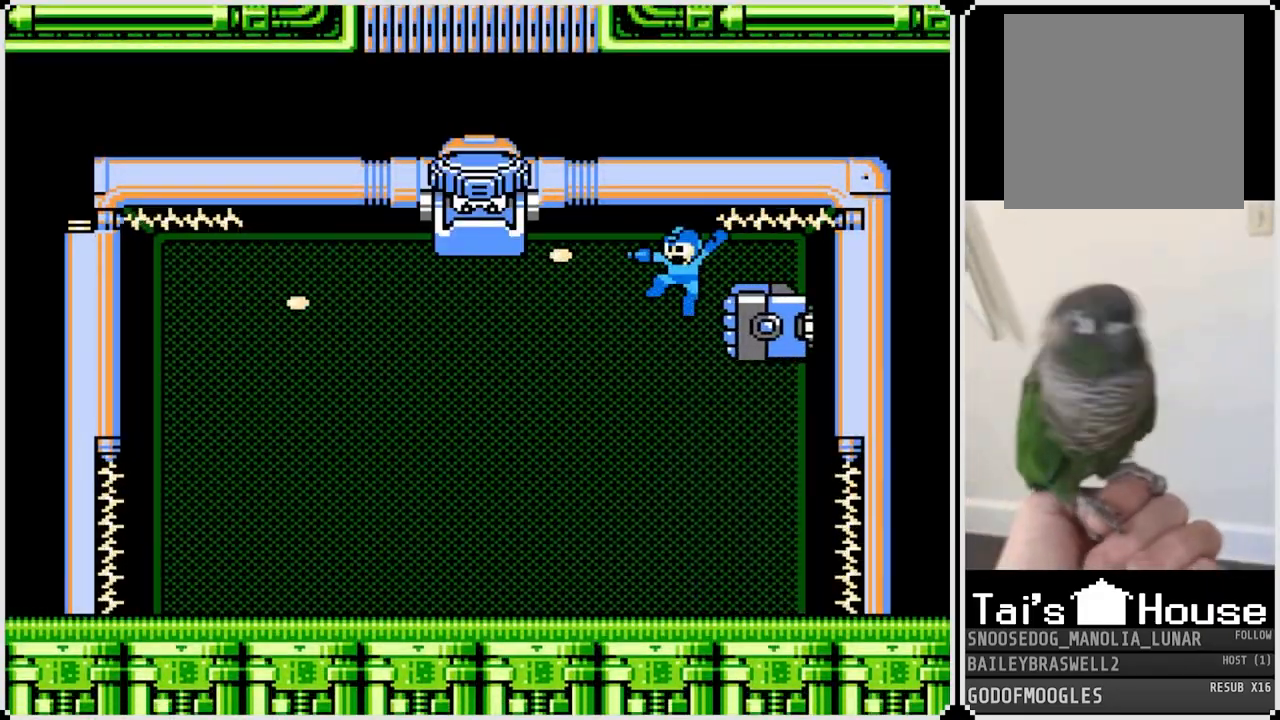
{"buttons": ["DPAD_LEFT"], "left_stick": "center", "right_stick": "center", "events": [[67, "SQUARE", "up"], [84, "SQUARE", "down"], [284, "SQUARE", "up"]]}
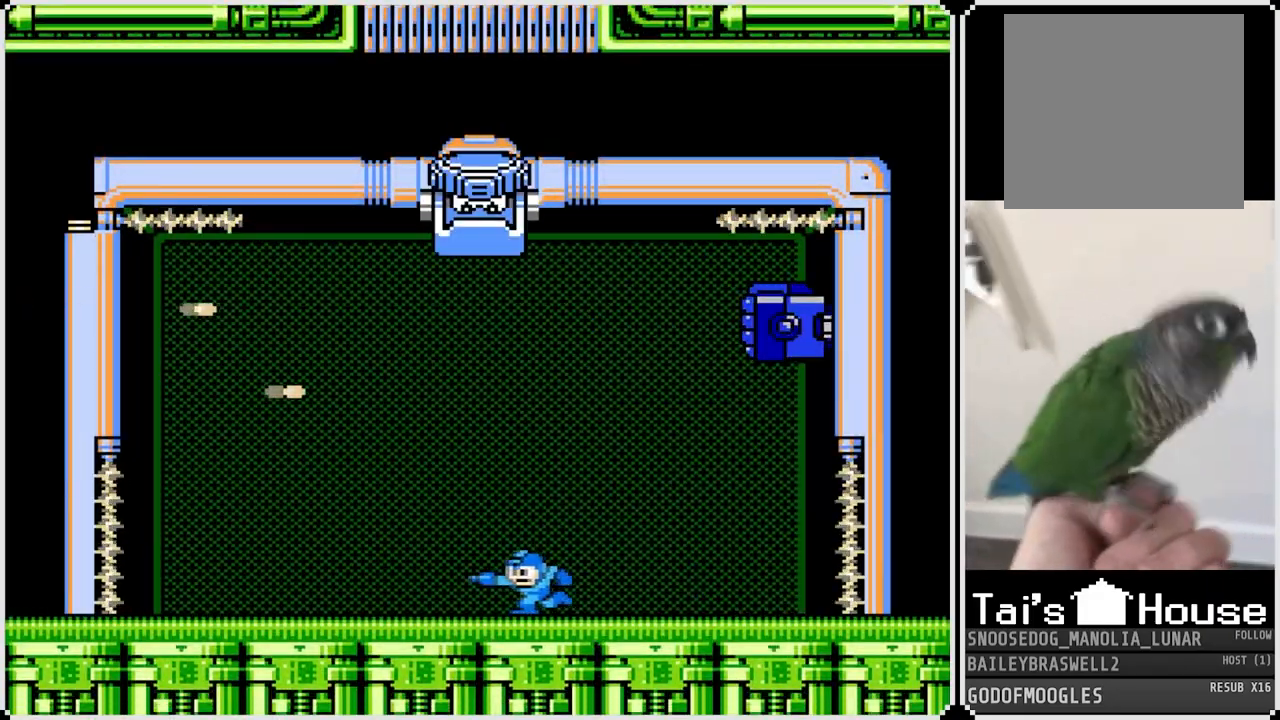
{"buttons": ["CROSS", "DPAD_RIGHT"], "left_stick": "center", "right_stick": "center", "events": [[117, "CROSS", "down"], [200, "CROSS", "up"], [383, "DPAD_RIGHT", "down"], [400, "DPAD_LEFT", "up"], [450, "CROSS", "down"]]}
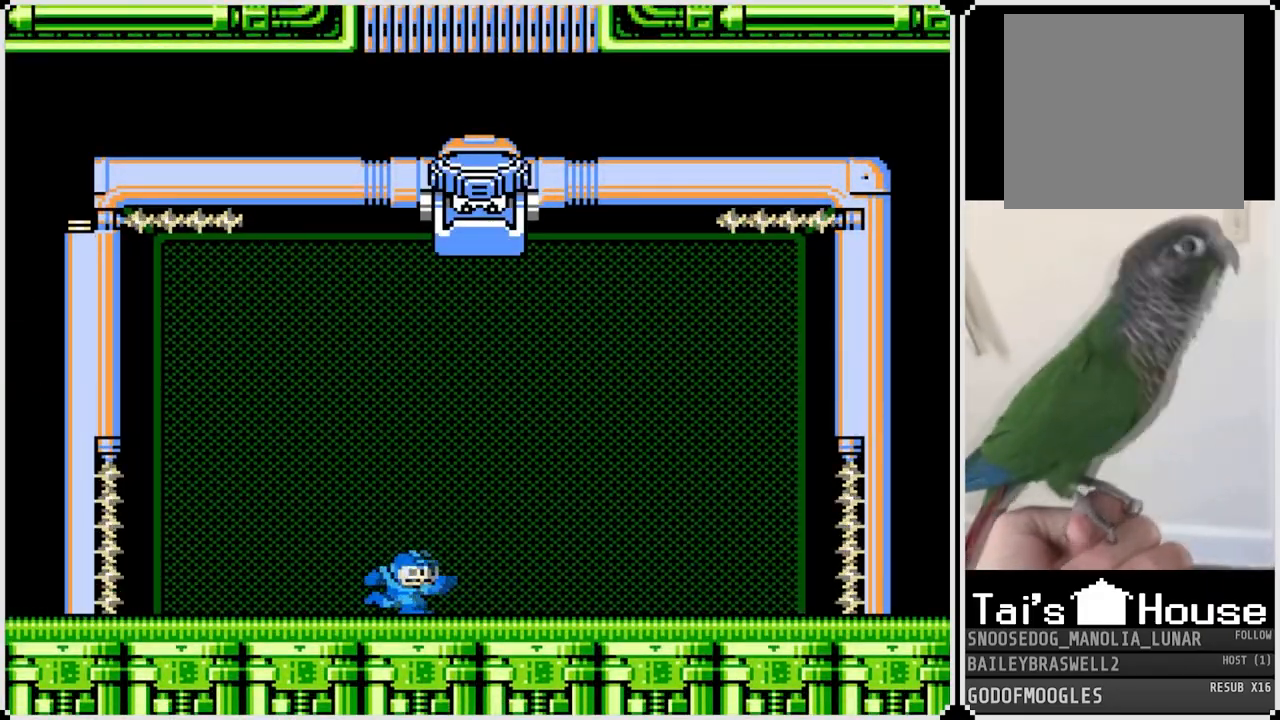
{"buttons": ["DPAD_LEFT"], "left_stick": "center", "right_stick": "center", "events": [[67, "CROSS", "up"], [317, "CROSS", "down"], [367, "DPAD_LEFT", "down"], [367, "DPAD_RIGHT", "up"], [401, "CROSS", "up"]]}
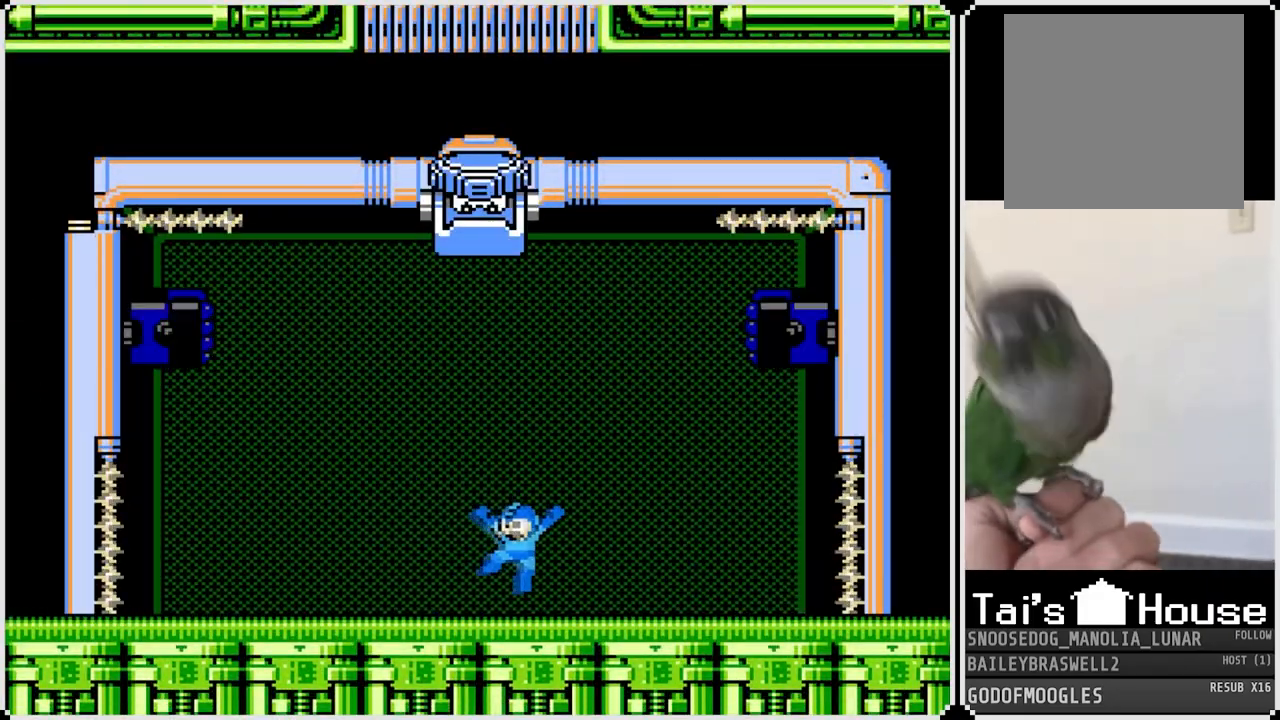
{"buttons": ["CROSS", "DPAD_LEFT"], "left_stick": "center", "right_stick": "center", "events": [[133, "CROSS", "down"], [167, "DPAD_LEFT", "up"], [167, "DPAD_RIGHT", "down"], [200, "CROSS", "up"], [450, "CROSS", "down"], [450, "DPAD_LEFT", "down"], [450, "DPAD_RIGHT", "up"]]}
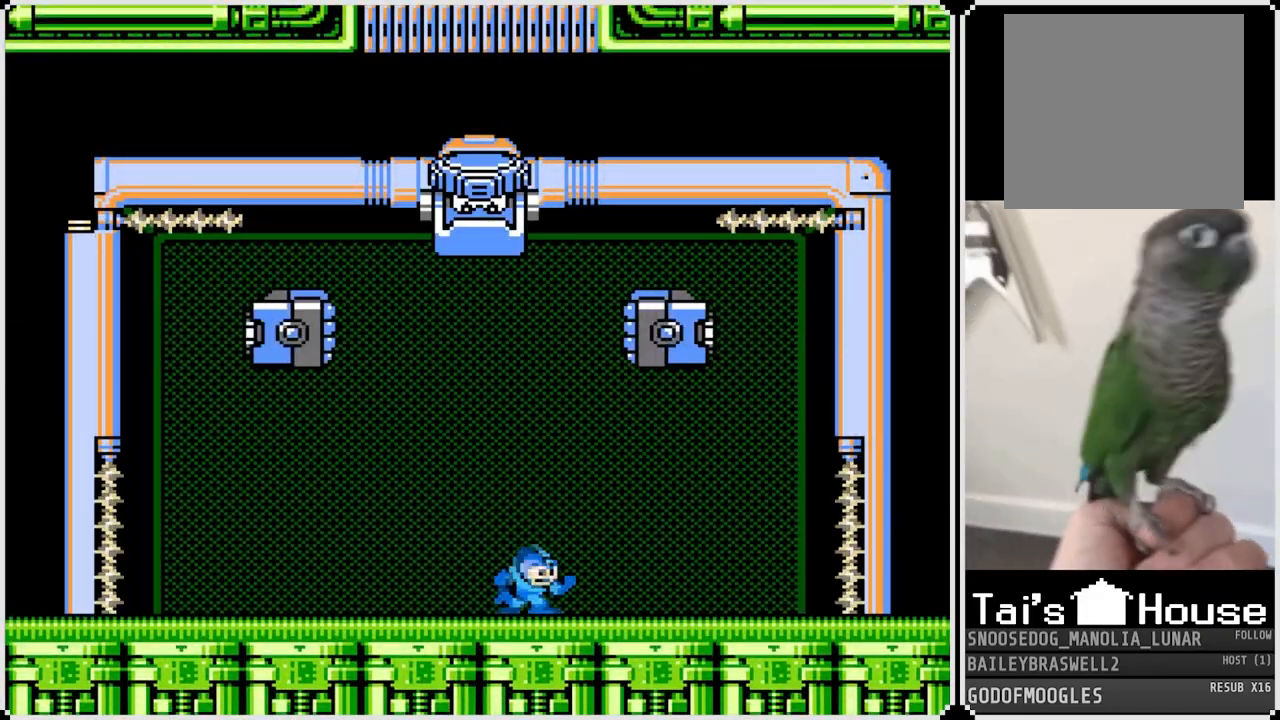
{"buttons": ["CROSS", "DPAD_RIGHT"], "left_stick": "center", "right_stick": "center", "events": [[17, "CROSS", "up"], [167, "DPAD_LEFT", "up"], [317, "DPAD_RIGHT", "down"], [367, "CROSS", "down"]]}
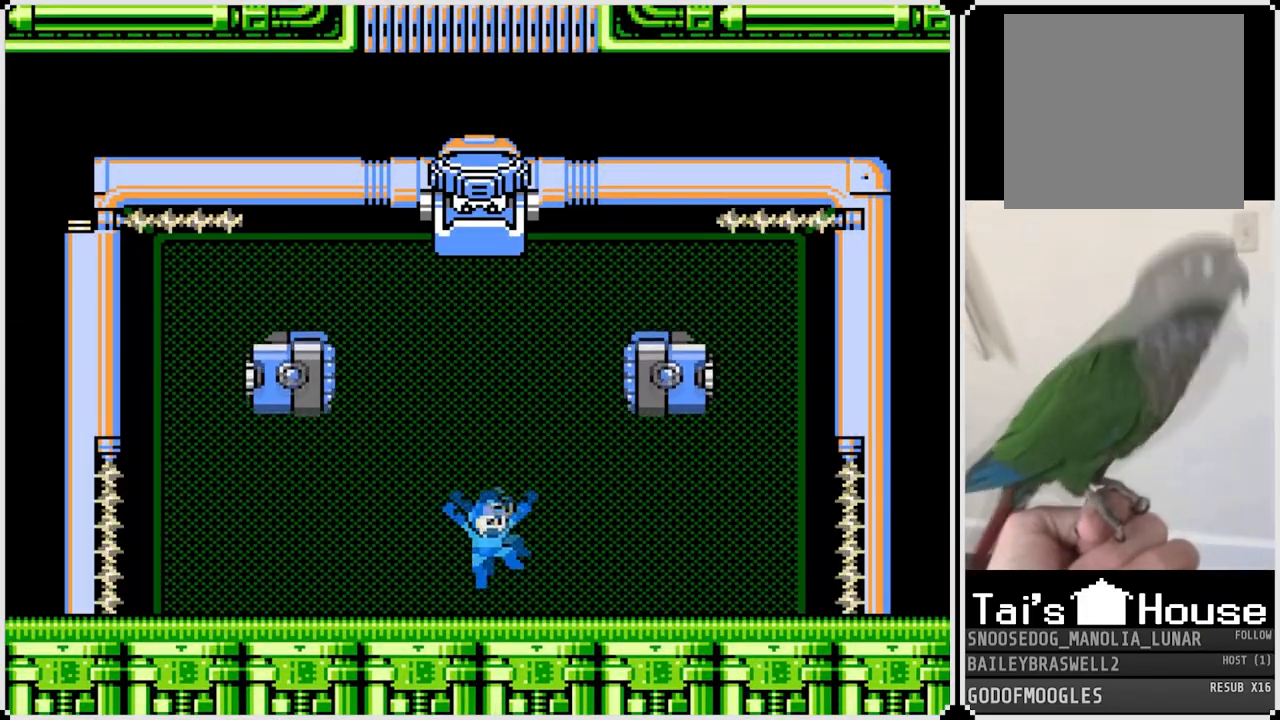
{"buttons": [], "left_stick": "center", "right_stick": "center", "events": [[400, "CROSS", "up"], [500, "DPAD_RIGHT", "up"]]}
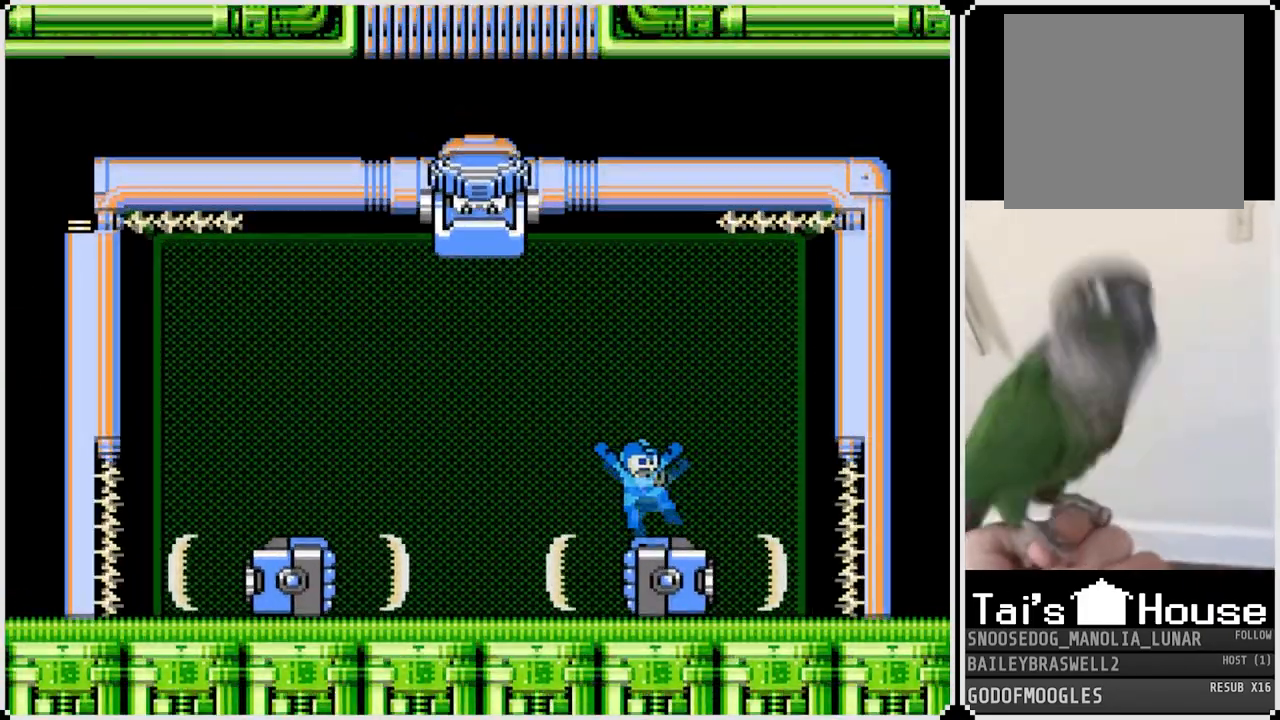
{"buttons": [], "left_stick": "center", "right_stick": "center", "events": [[50, "DPAD_LEFT", "down"], [167, "DPAD_LEFT", "up"]]}
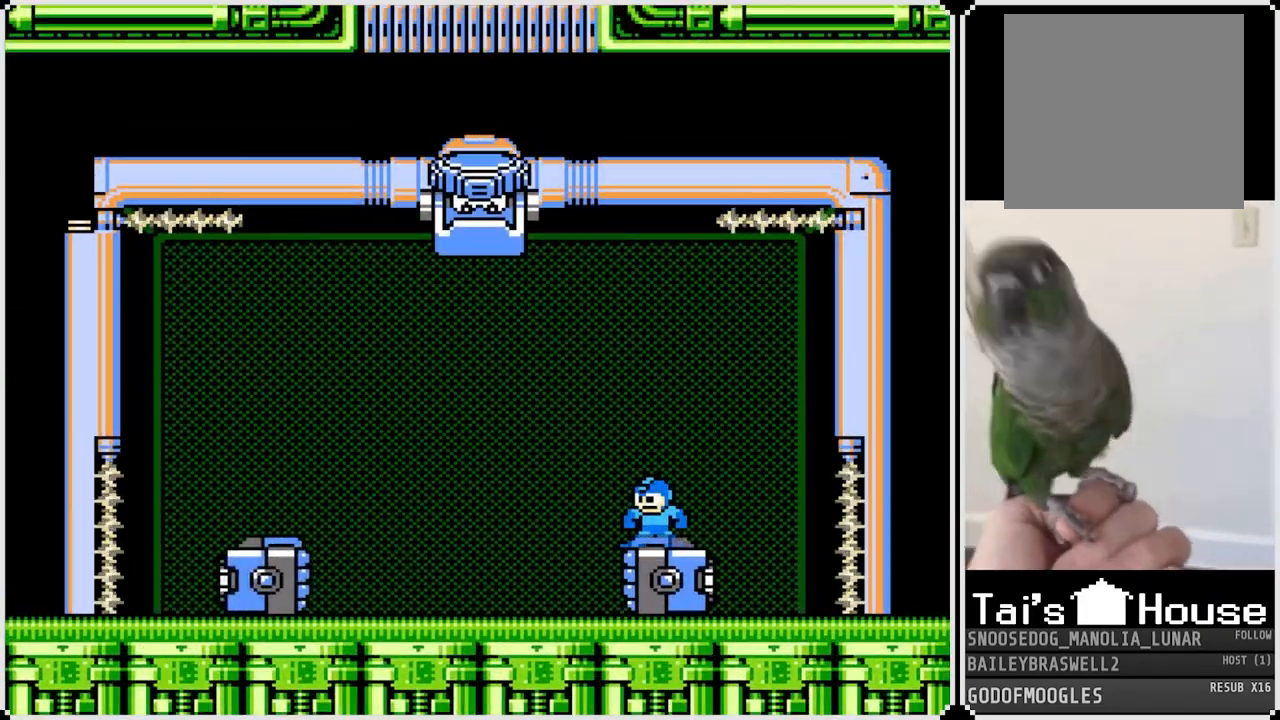
{"buttons": ["DPAD_LEFT"], "left_stick": "center", "right_stick": "center", "events": [[500, "DPAD_LEFT", "down"]]}
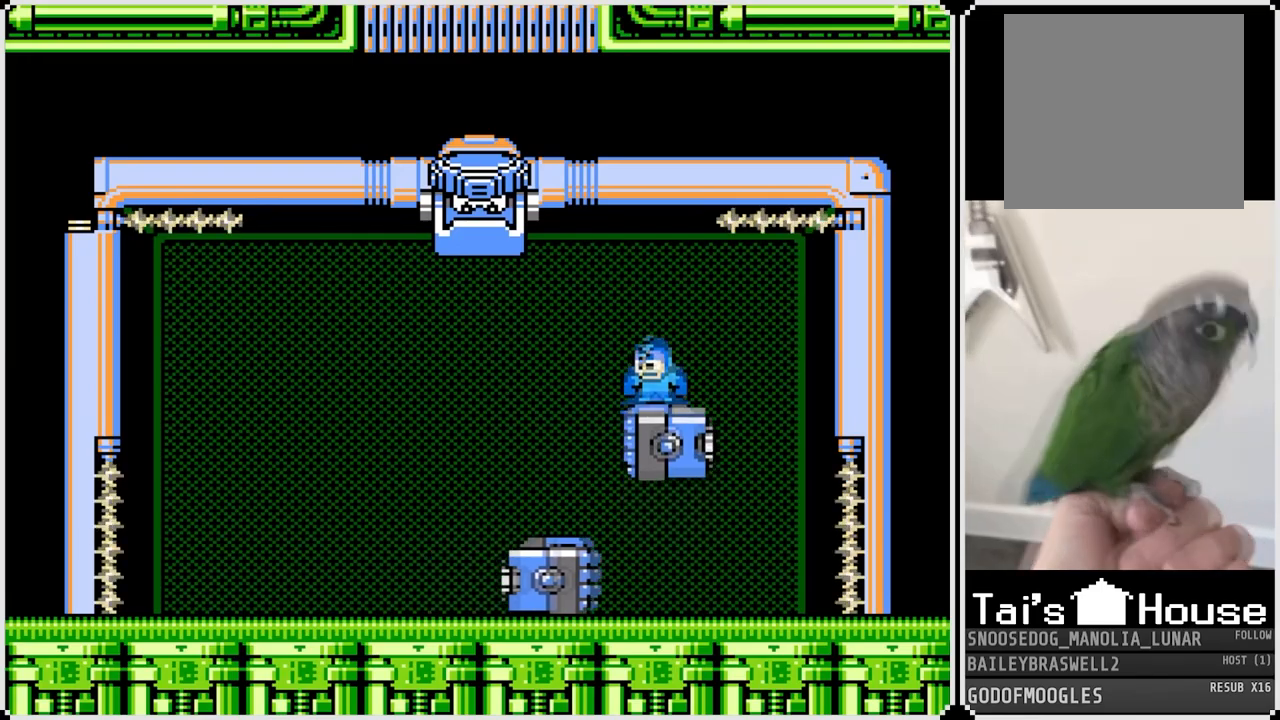
{"buttons": ["SQUARE", "DPAD_LEFT"], "left_stick": "center", "right_stick": "center", "events": [[100, "SQUARE", "down"], [184, "SQUARE", "up"], [234, "SQUARE", "down"], [267, "DPAD_LEFT", "up"], [317, "SQUARE", "up"], [367, "SQUARE", "down"], [417, "DPAD_LEFT", "down"], [451, "SQUARE", "up"], [484, "SQUARE", "down"]]}
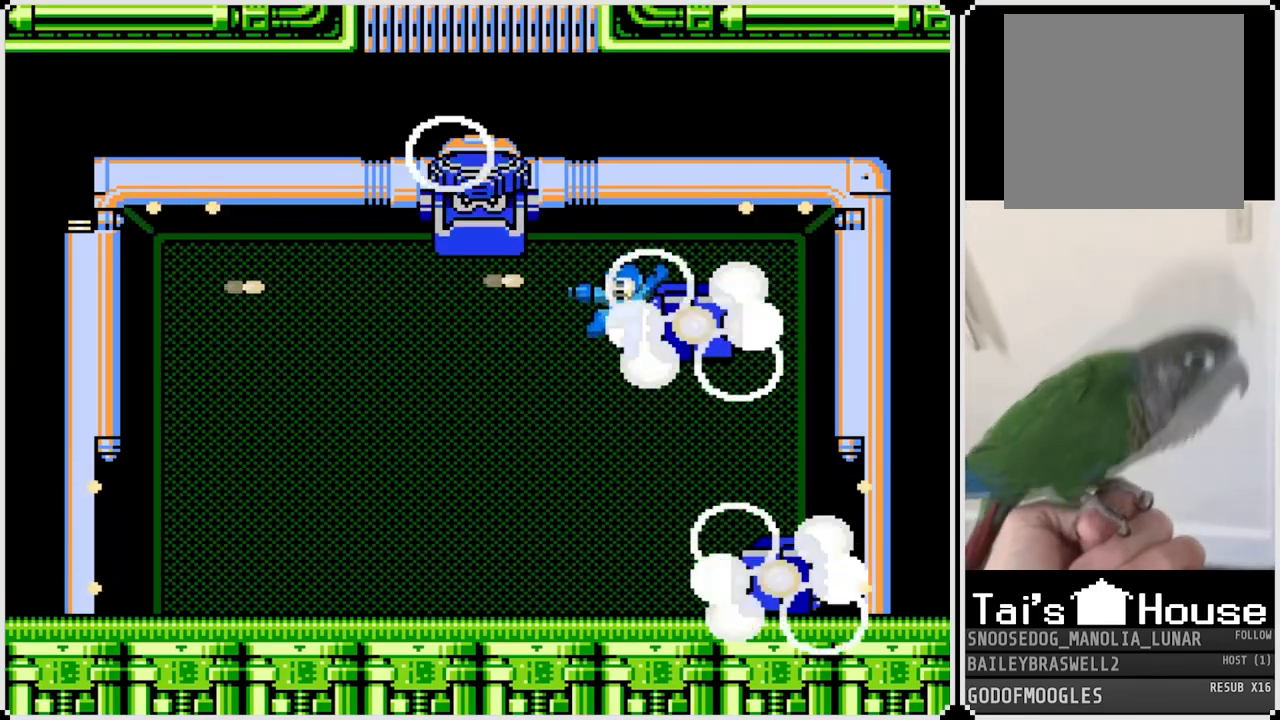
{"buttons": ["DPAD_RIGHT"], "left_stick": "center", "right_stick": "center", "events": [[83, "SQUARE", "up"], [451, "DPAD_LEFT", "up"], [451, "DPAD_RIGHT", "down"]]}
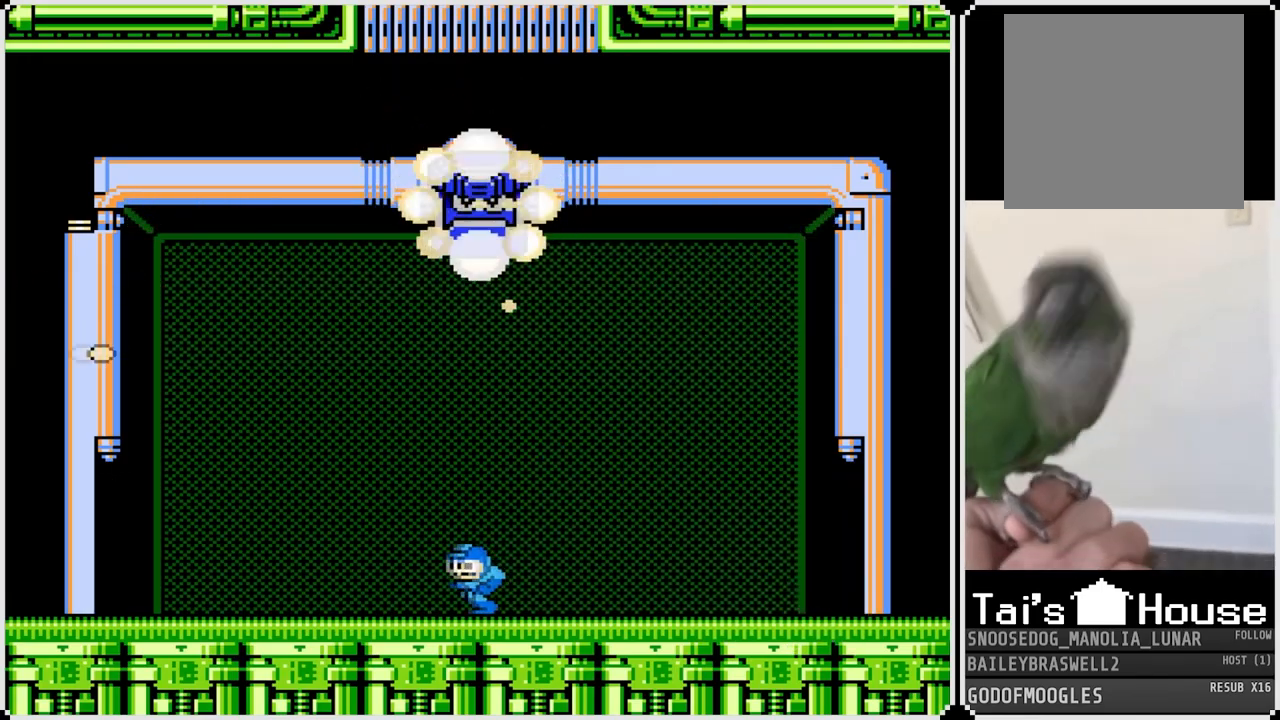
{"buttons": ["DPAD_RIGHT"], "left_stick": "center", "right_stick": "center", "events": [[50, "CROSS", "down"], [200, "CROSS", "up"]]}
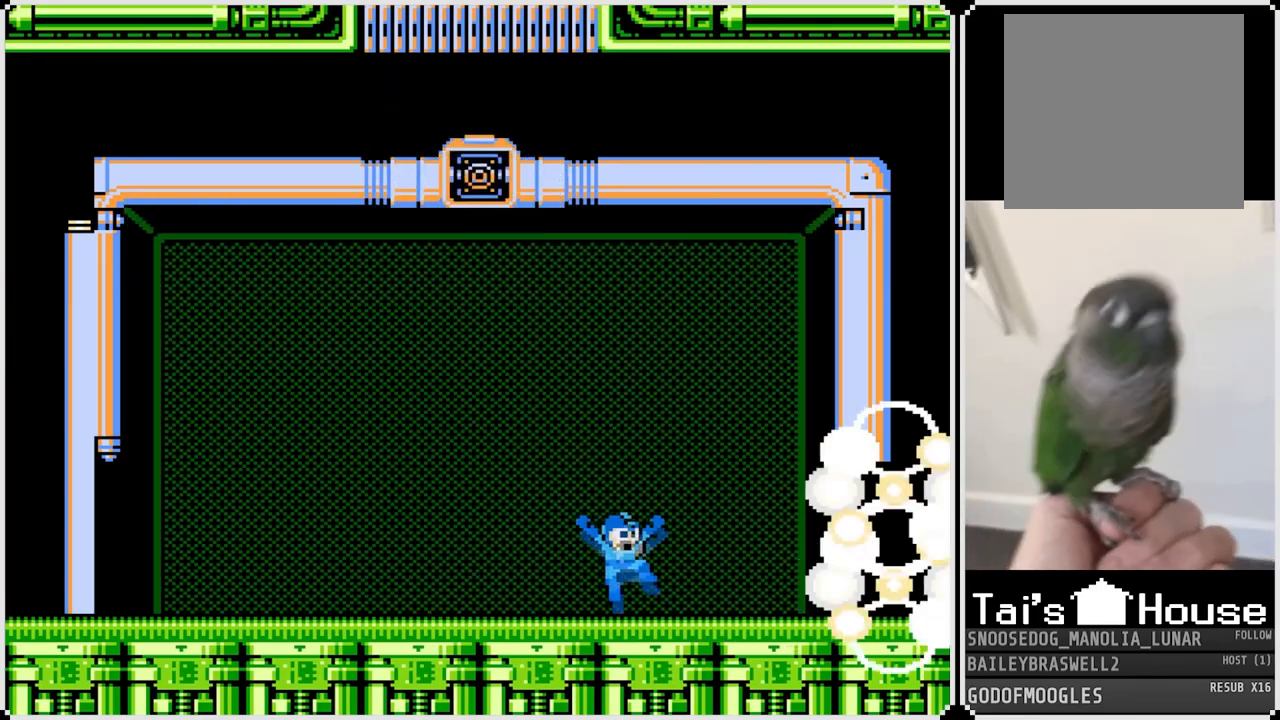
{"buttons": ["DPAD_RIGHT"], "left_stick": "center", "right_stick": "center", "events": []}
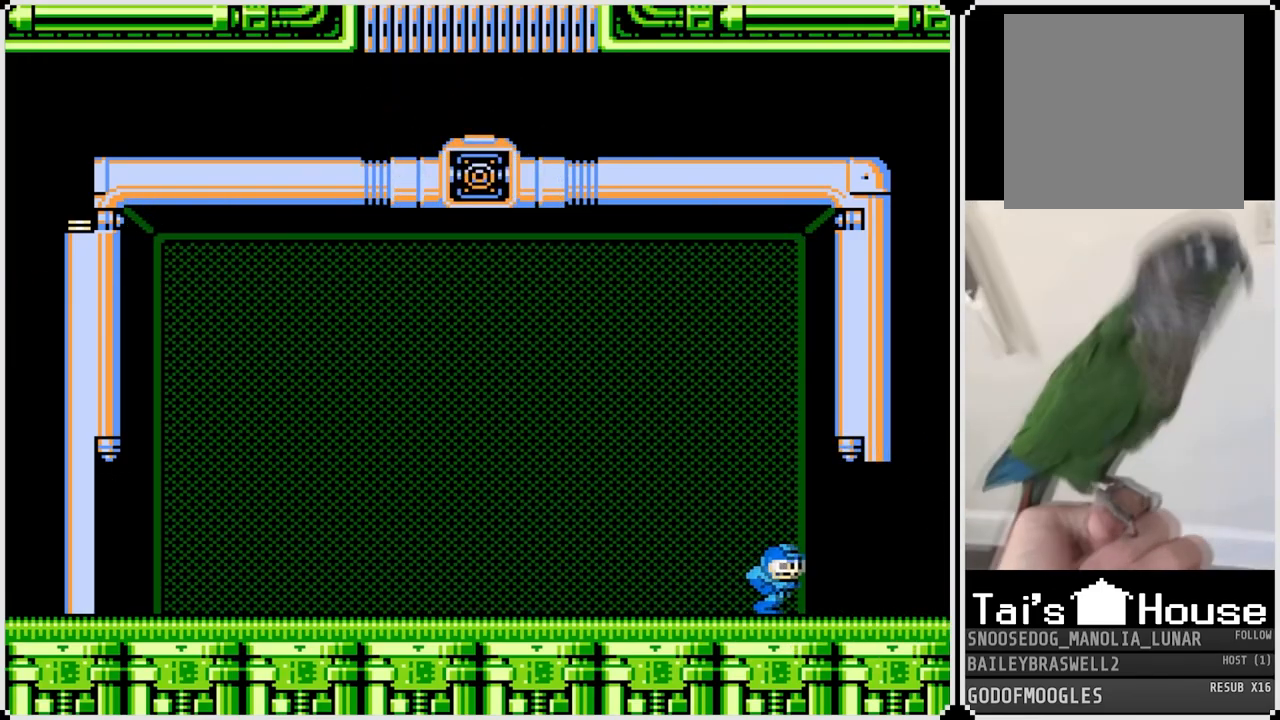
{"buttons": ["CROSS", "DPAD_RIGHT"], "left_stick": "center", "right_stick": "center", "events": [[133, "CROSS", "down"]]}
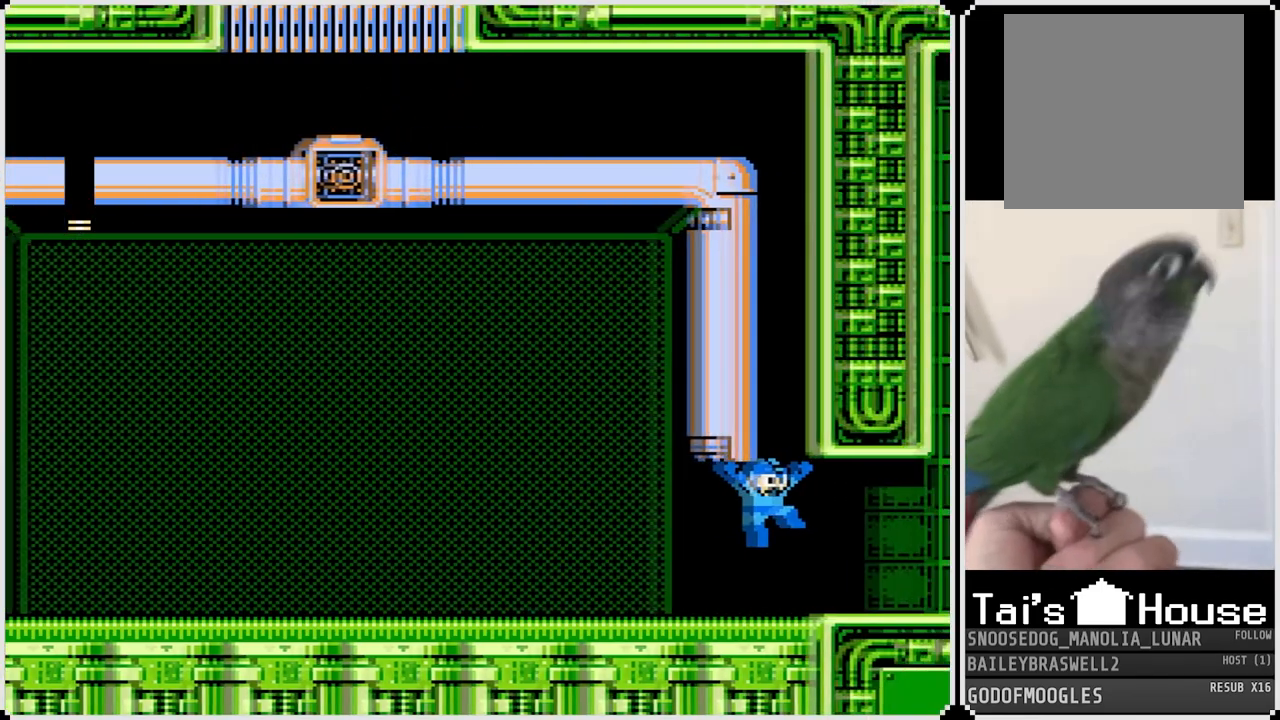
{"buttons": ["DPAD_RIGHT"], "left_stick": "center", "right_stick": "center", "events": [[384, "CROSS", "up"]]}
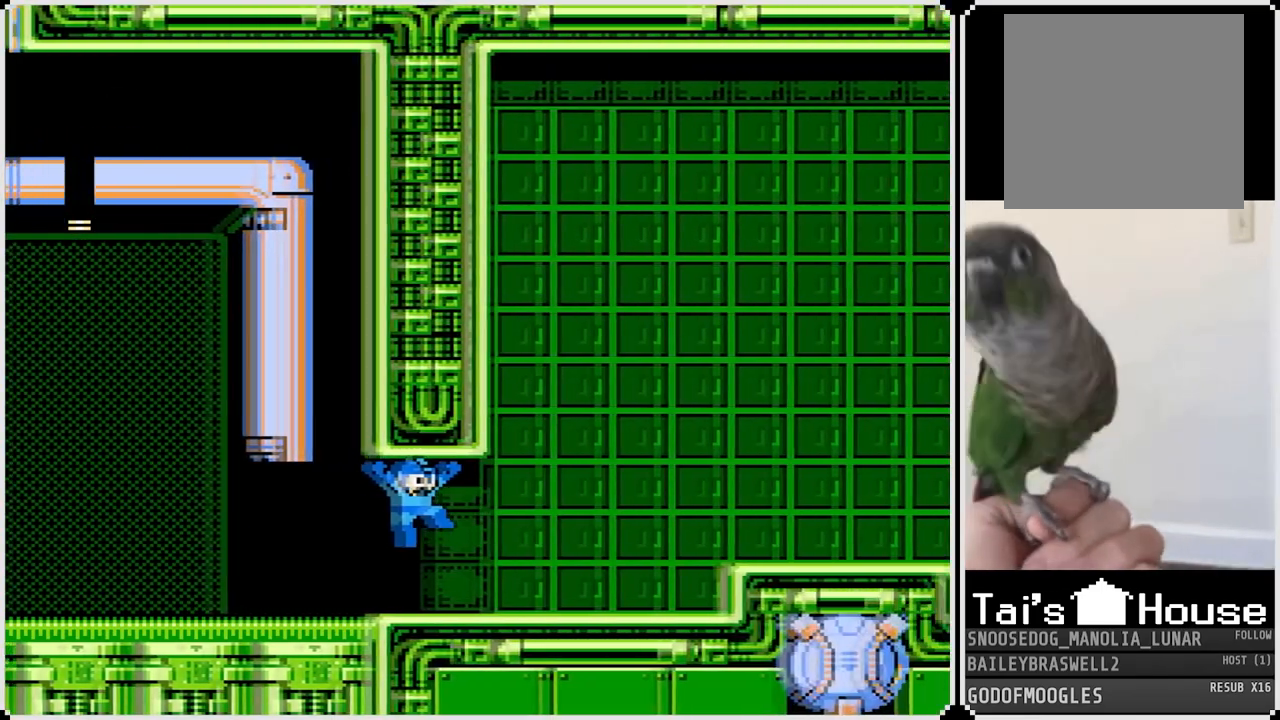
{"buttons": [], "left_stick": "center", "right_stick": "center", "events": [[417, "DPAD_RIGHT", "up"]]}
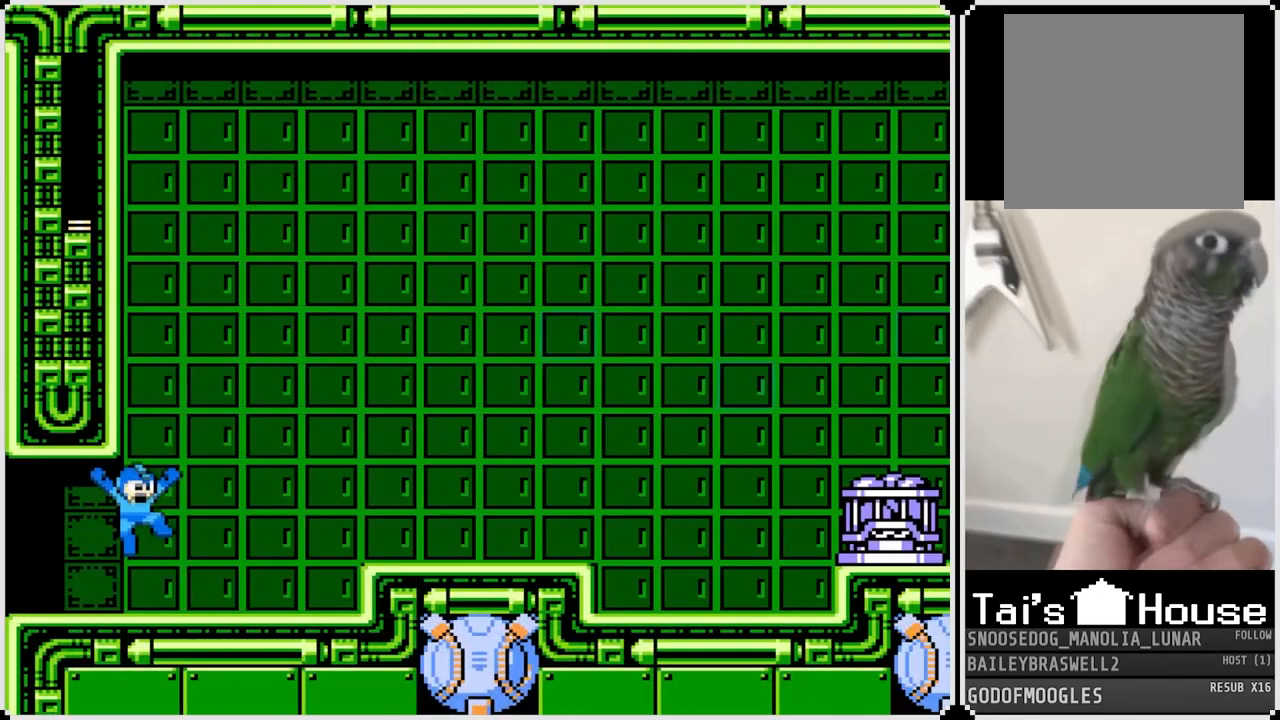
{"buttons": [], "left_stick": "center", "right_stick": "center", "events": [[50, "DPAD_RIGHT", "down"], [184, "CROSS", "down"], [217, "SQUARE", "down"], [267, "CROSS", "up"], [300, "SQUARE", "up"], [350, "SQUARE", "down"], [367, "DPAD_RIGHT", "up"], [451, "SQUARE", "up"]]}
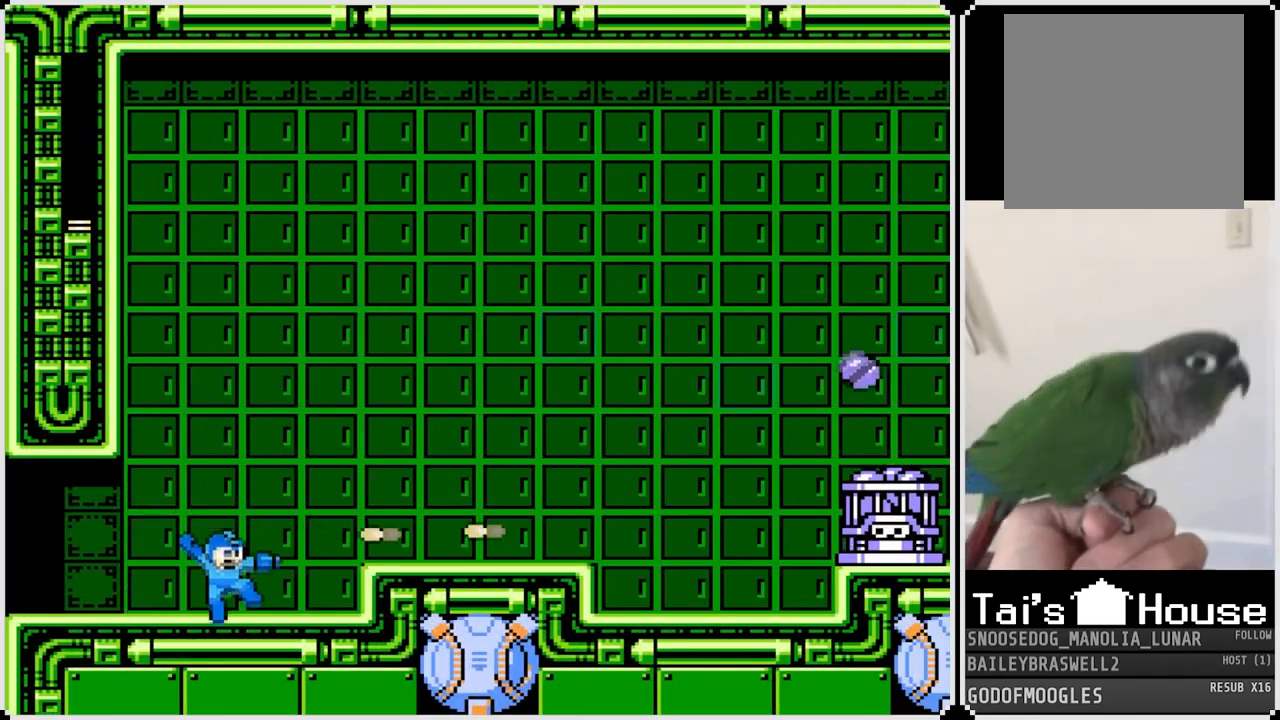
{"buttons": ["SQUARE"], "left_stick": "center", "right_stick": "center", "events": [[100, "CROSS", "down"], [166, "SQUARE", "down"], [233, "CROSS", "up"], [250, "SQUARE", "up"], [300, "SQUARE", "down"], [383, "SQUARE", "up"], [433, "SQUARE", "down"]]}
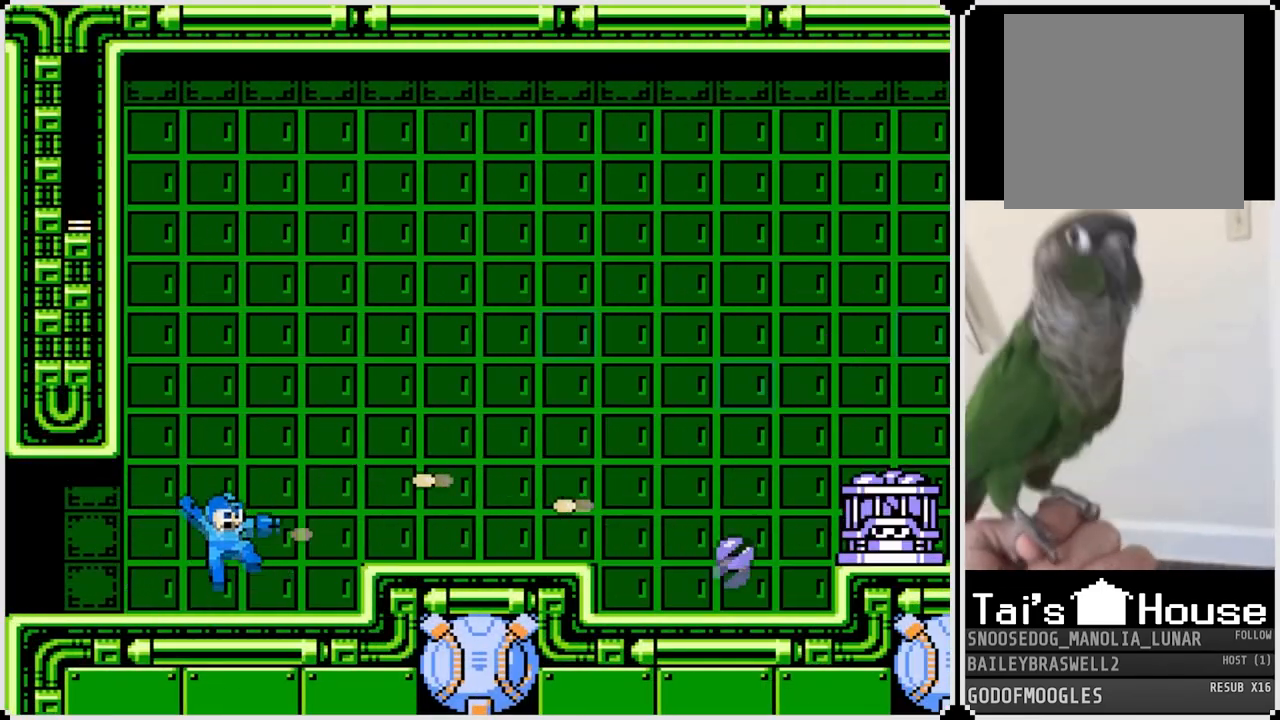
{"buttons": ["DPAD_RIGHT"], "left_stick": "center", "right_stick": "center", "events": [[17, "SQUARE", "up"], [83, "CROSS", "down"], [167, "SQUARE", "down"], [234, "CROSS", "up"], [234, "SQUARE", "up"], [300, "SQUARE", "down"], [417, "DPAD_RIGHT", "down"], [417, "SQUARE", "up"]]}
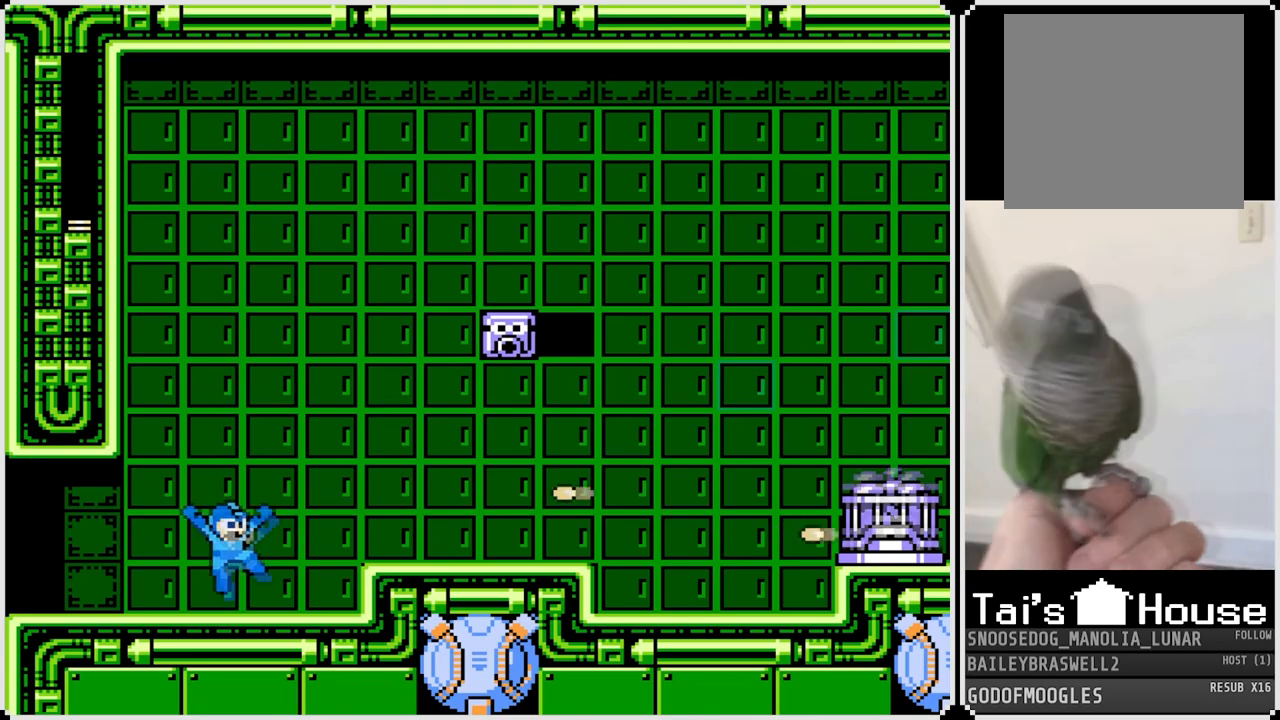
{"buttons": [], "left_stick": "center", "right_stick": "center", "events": [[33, "DPAD_RIGHT", "up"], [66, "CROSS", "down"], [116, "SQUARE", "down"], [200, "CROSS", "up"], [216, "SQUARE", "up"], [250, "SQUARE", "down"], [367, "SQUARE", "up"]]}
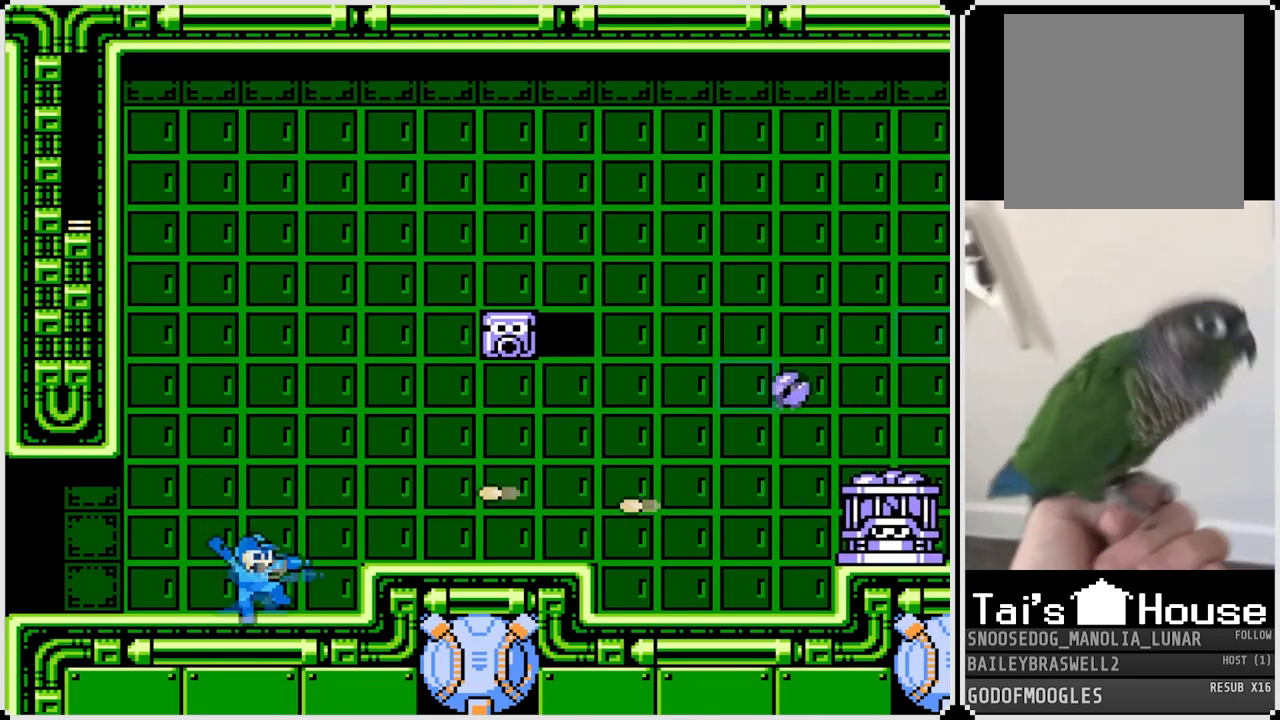
{"buttons": ["DPAD_LEFT"], "left_stick": "center", "right_stick": "center", "events": [[83, "CROSS", "down"], [134, "SQUARE", "down"], [200, "CROSS", "up"], [234, "SQUARE", "up"], [267, "SQUARE", "down"], [367, "SQUARE", "up"], [434, "DPAD_LEFT", "down"]]}
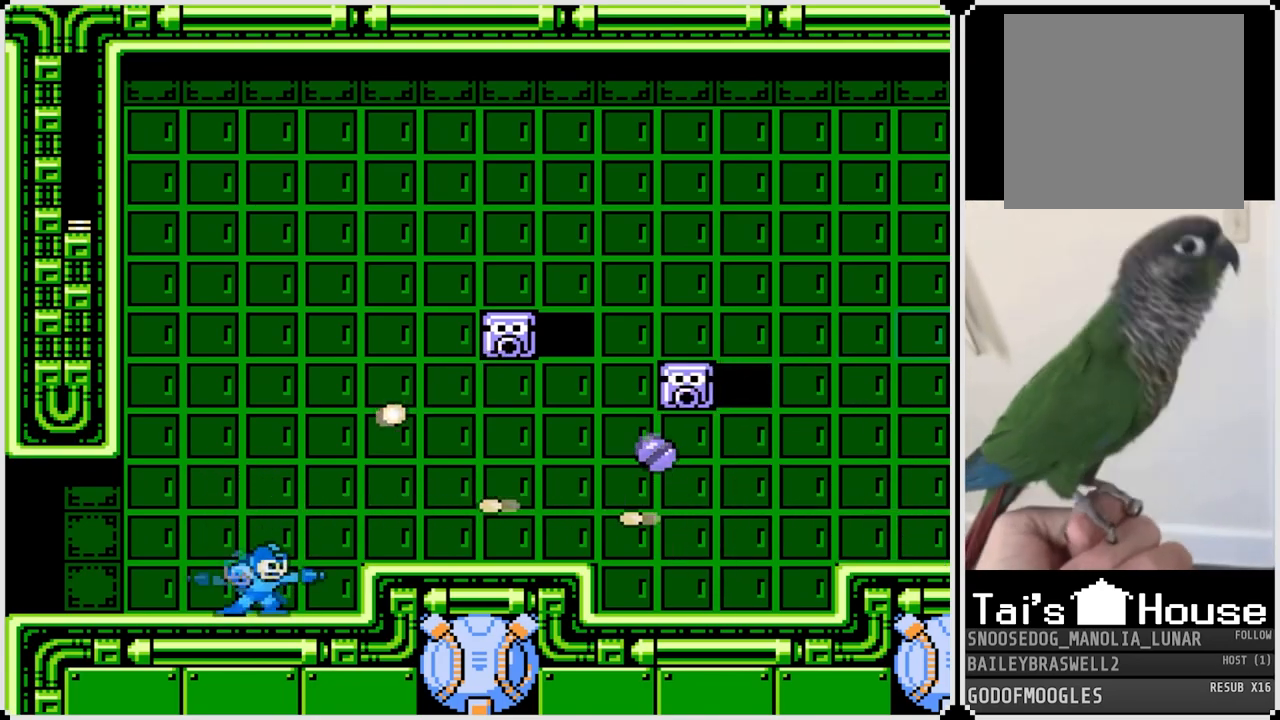
{"buttons": ["DPAD_RIGHT"], "left_stick": "center", "right_stick": "center", "events": [[50, "CROSS", "down"], [150, "SQUARE", "down"], [233, "DPAD_LEFT", "up"], [233, "DPAD_RIGHT", "down"], [333, "CROSS", "up"], [367, "SQUARE", "up"], [400, "SQUARE", "down"], [500, "SQUARE", "up"]]}
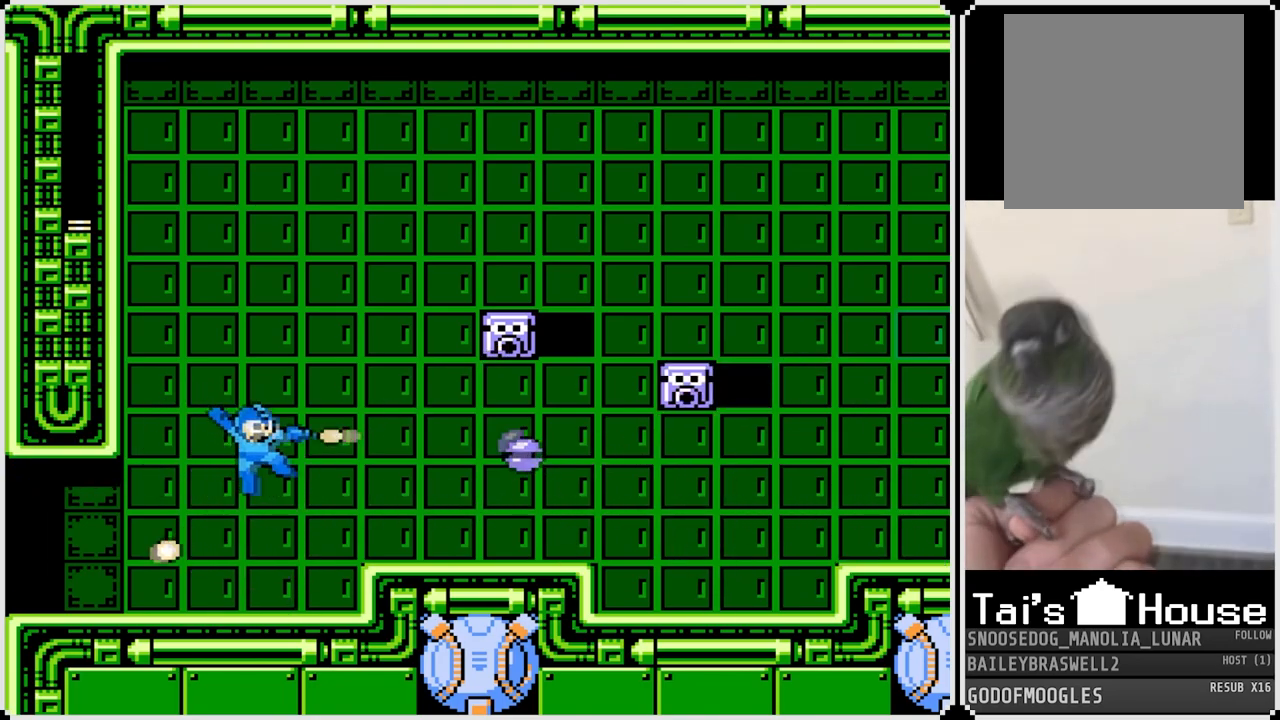
{"buttons": ["SQUARE"], "left_stick": "center", "right_stick": "center", "events": [[33, "SQUARE", "down"], [50, "DPAD_RIGHT", "up"], [150, "SQUARE", "up"], [284, "CROSS", "down"], [434, "SQUARE", "down"], [501, "CROSS", "up"]]}
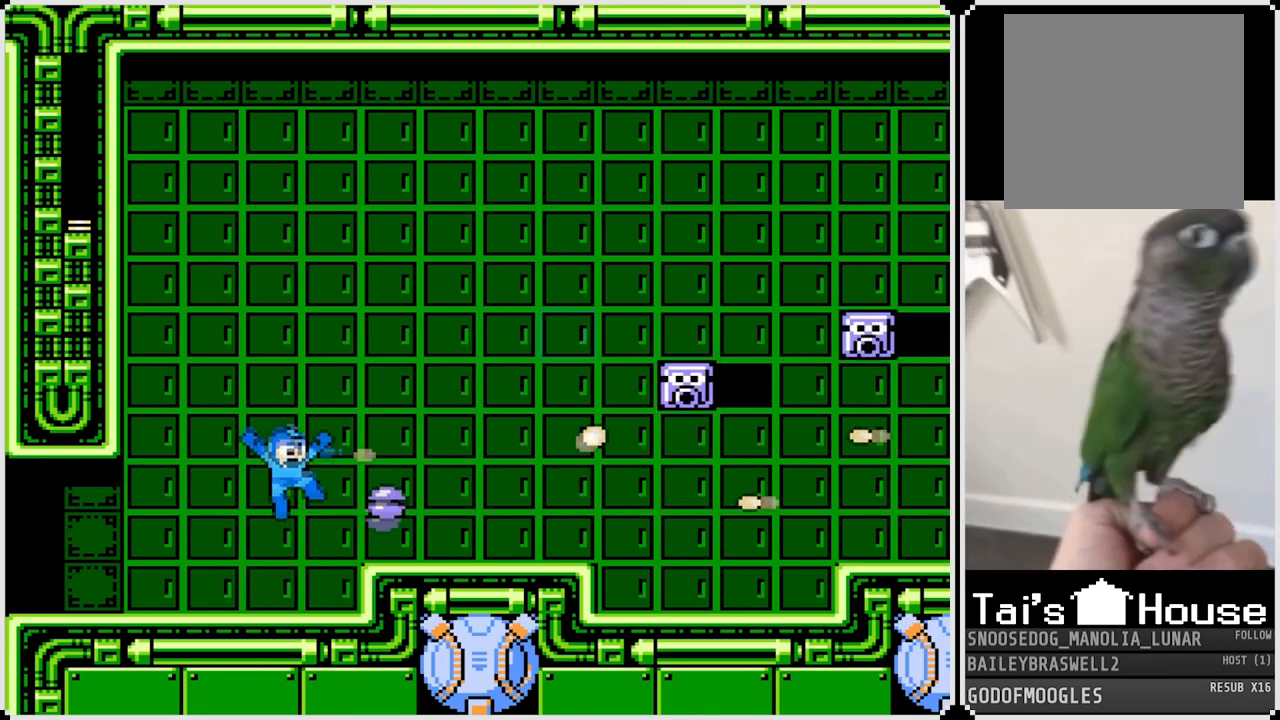
{"buttons": ["CROSS", "DPAD_RIGHT"], "left_stick": "center", "right_stick": "center", "events": [[33, "DPAD_LEFT", "down"], [33, "SQUARE", "up"], [50, "SQUARE", "down"], [166, "SQUARE", "up"], [383, "DPAD_LEFT", "up"], [383, "DPAD_RIGHT", "down"], [500, "CROSS", "down"]]}
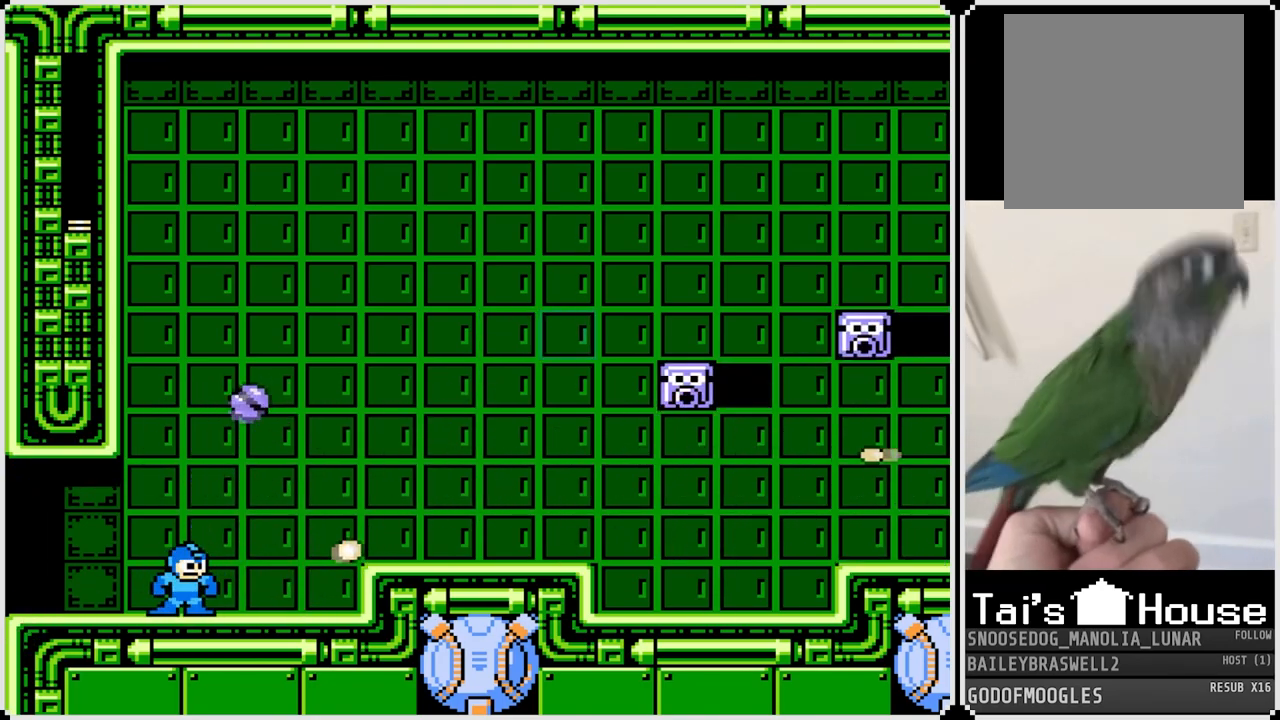
{"buttons": [], "left_stick": "center", "right_stick": "center", "events": [[100, "SQUARE", "down"], [284, "CROSS", "up"], [334, "SQUARE", "up"], [451, "DPAD_RIGHT", "up"]]}